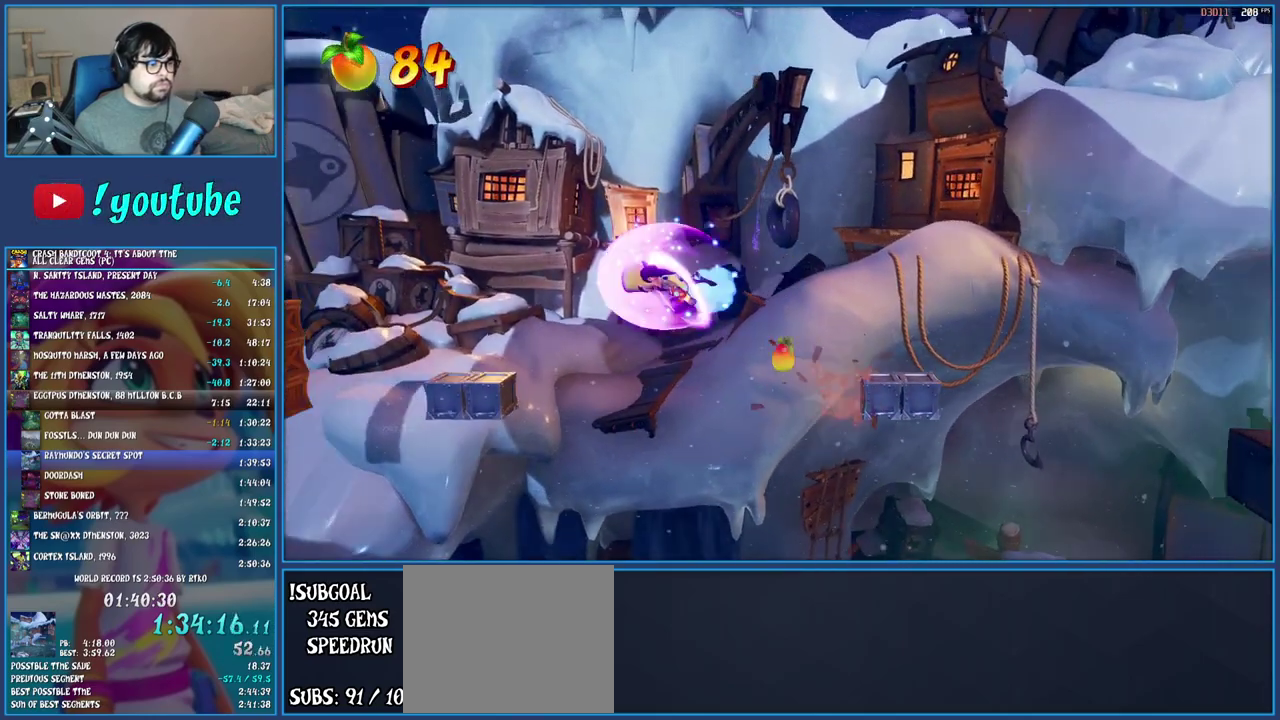
Gameplay with a controller (PlayStation layout); each line is a JSON object with the inputs held at the frame after it. "events" lists button and stick changes between this image and that frame as [ms after this image, input, new state], when the widget could be followed in between. Not read: L3 R3.
{"buttons": [], "left_stick": "center", "right_stick": "center", "events": [[450, "left_stick", "center"]]}
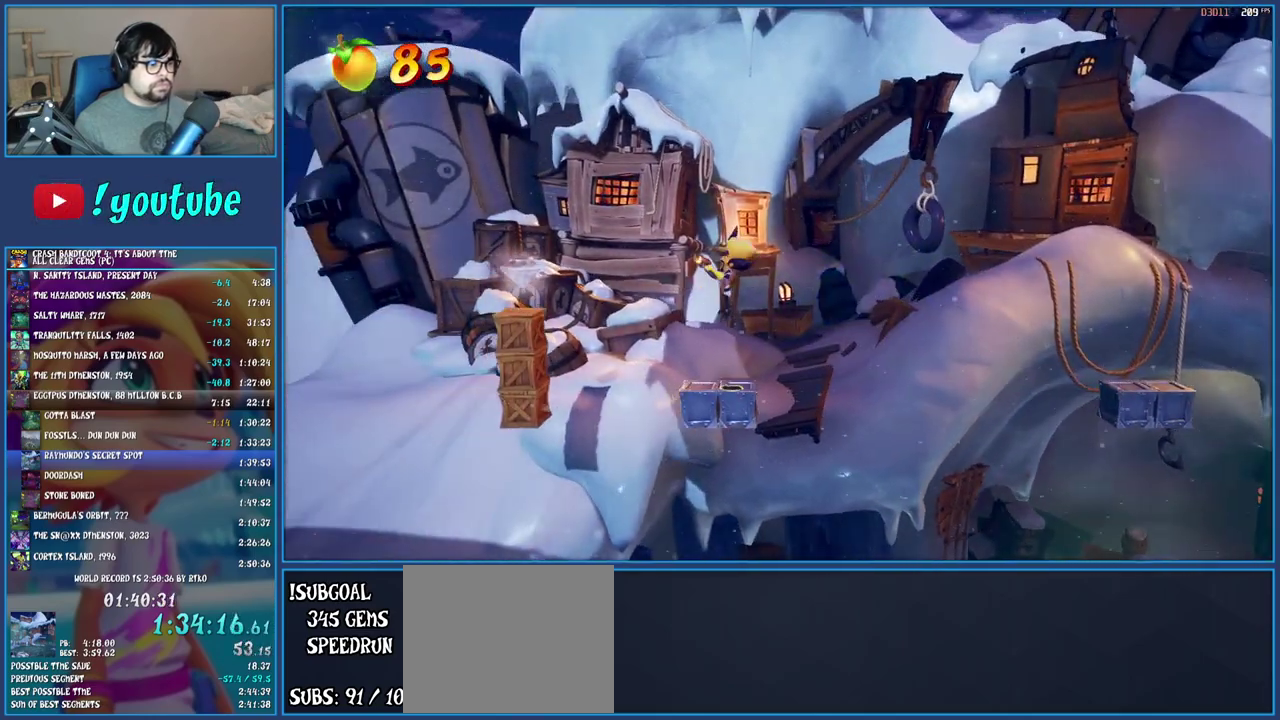
{"buttons": [], "left_stick": "center", "right_stick": "center", "events": [[150, "left_stick", "left"], [233, "left_stick", "center"], [367, "SQUARE", "down"], [500, "SQUARE", "up"]]}
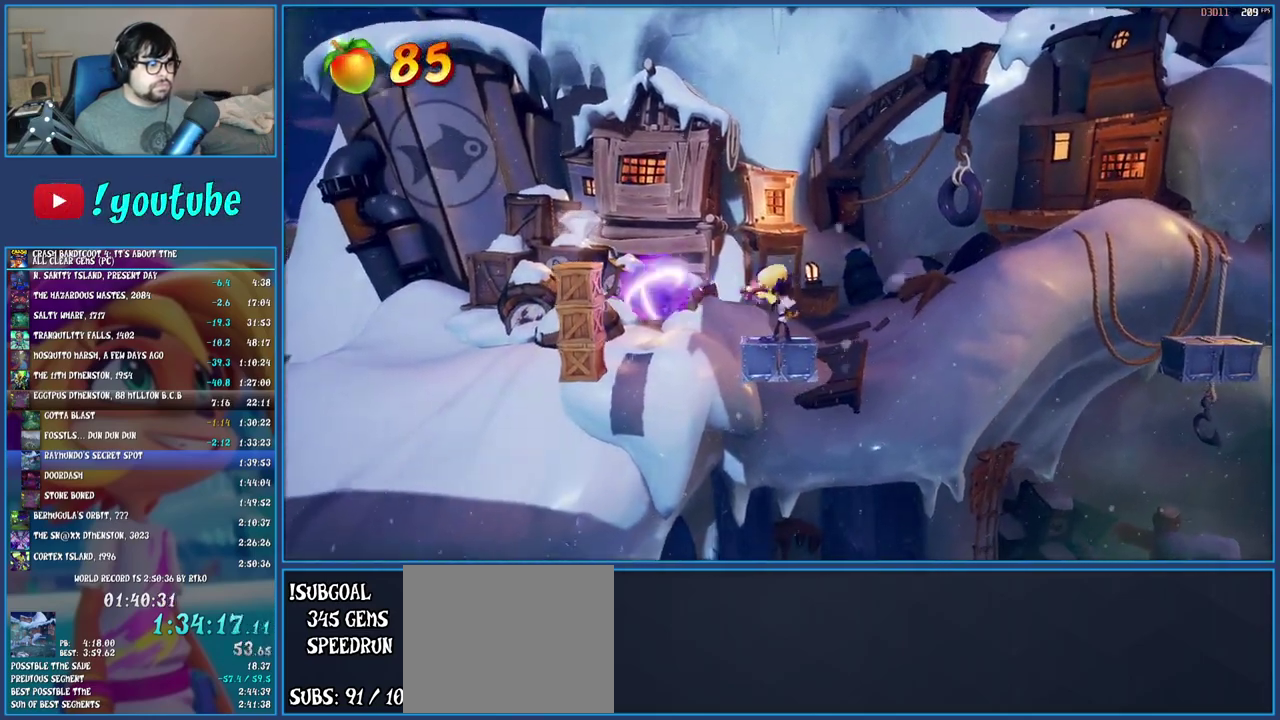
{"buttons": [], "left_stick": "left", "right_stick": "center", "events": [[183, "SQUARE", "down"], [317, "SQUARE", "up"], [400, "left_stick", "left"]]}
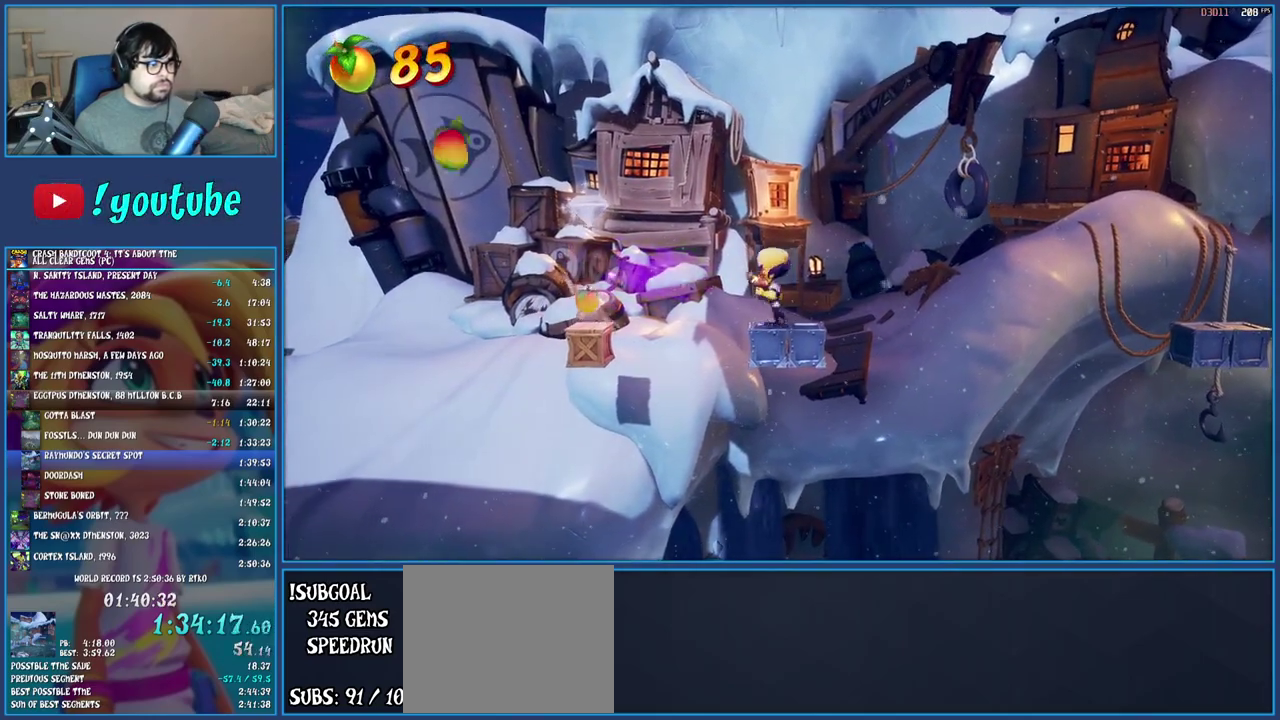
{"buttons": [], "left_stick": "left", "right_stick": "center", "events": [[67, "CROSS", "down"], [250, "CROSS", "up"]]}
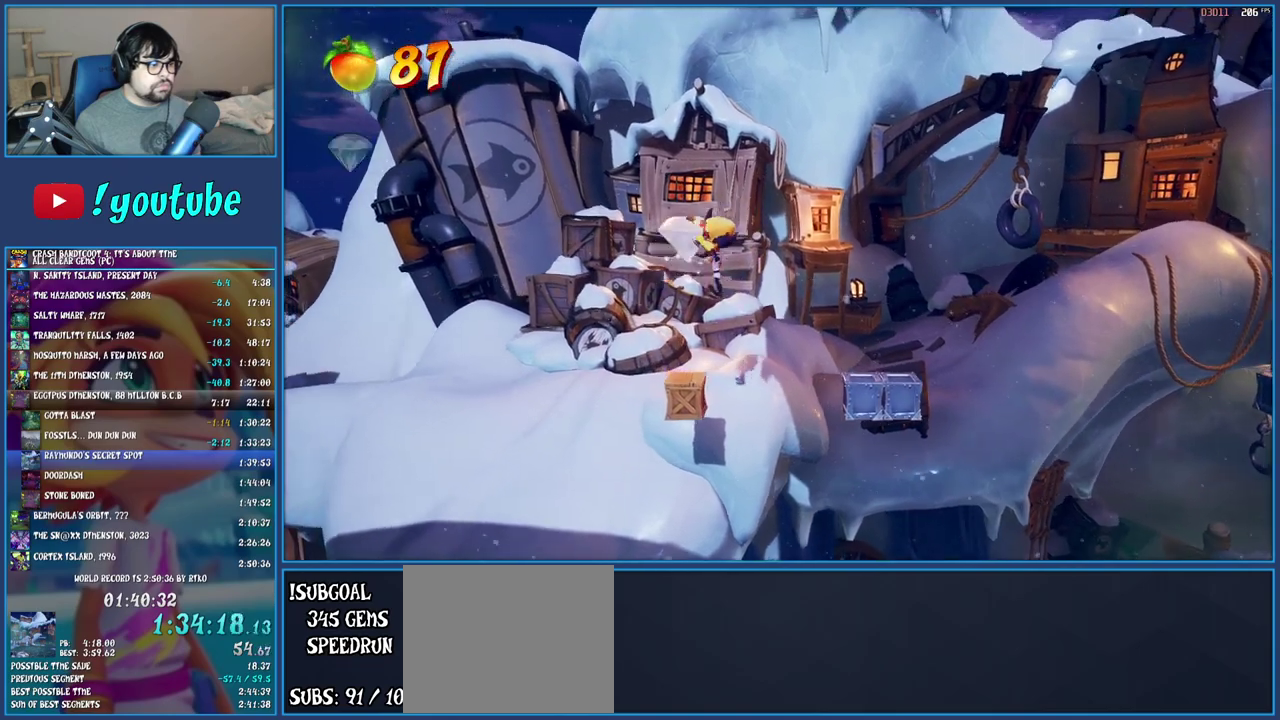
{"buttons": [], "left_stick": "right", "right_stick": "center", "events": [[17, "left_stick", "center"], [233, "left_stick", "right"]]}
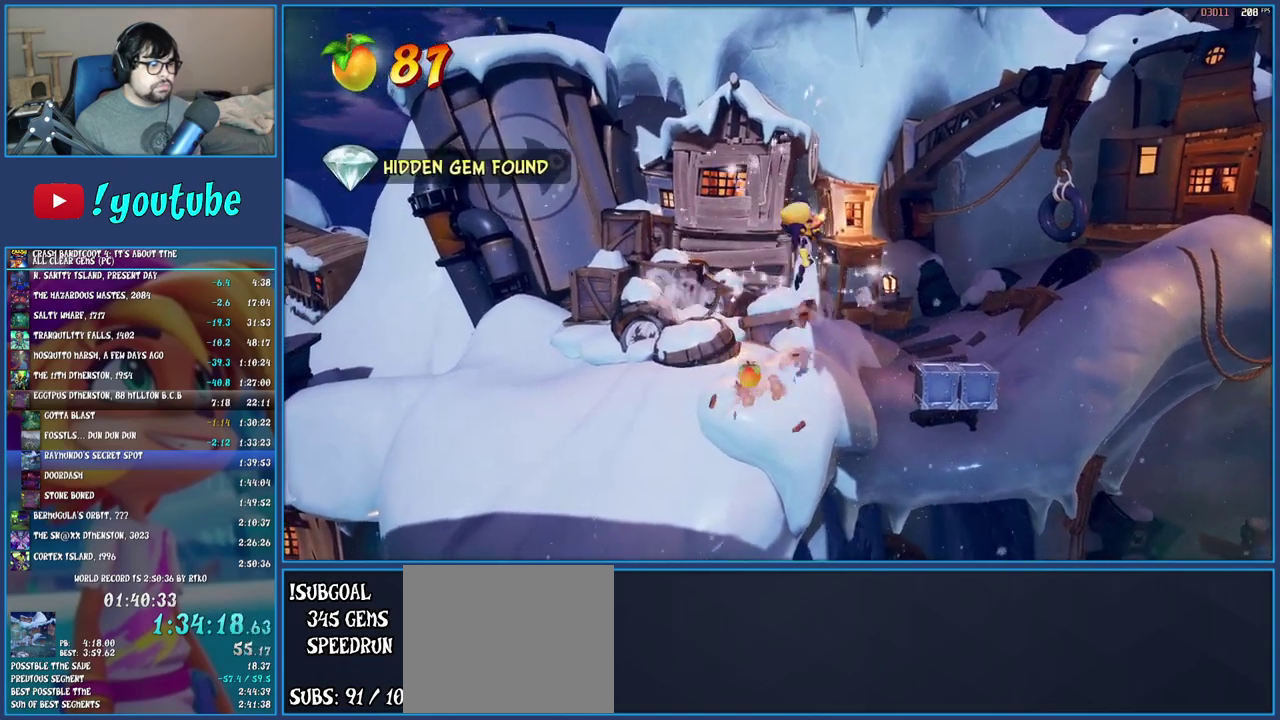
{"buttons": [], "left_stick": "center", "right_stick": "center", "events": [[417, "left_stick", "center"]]}
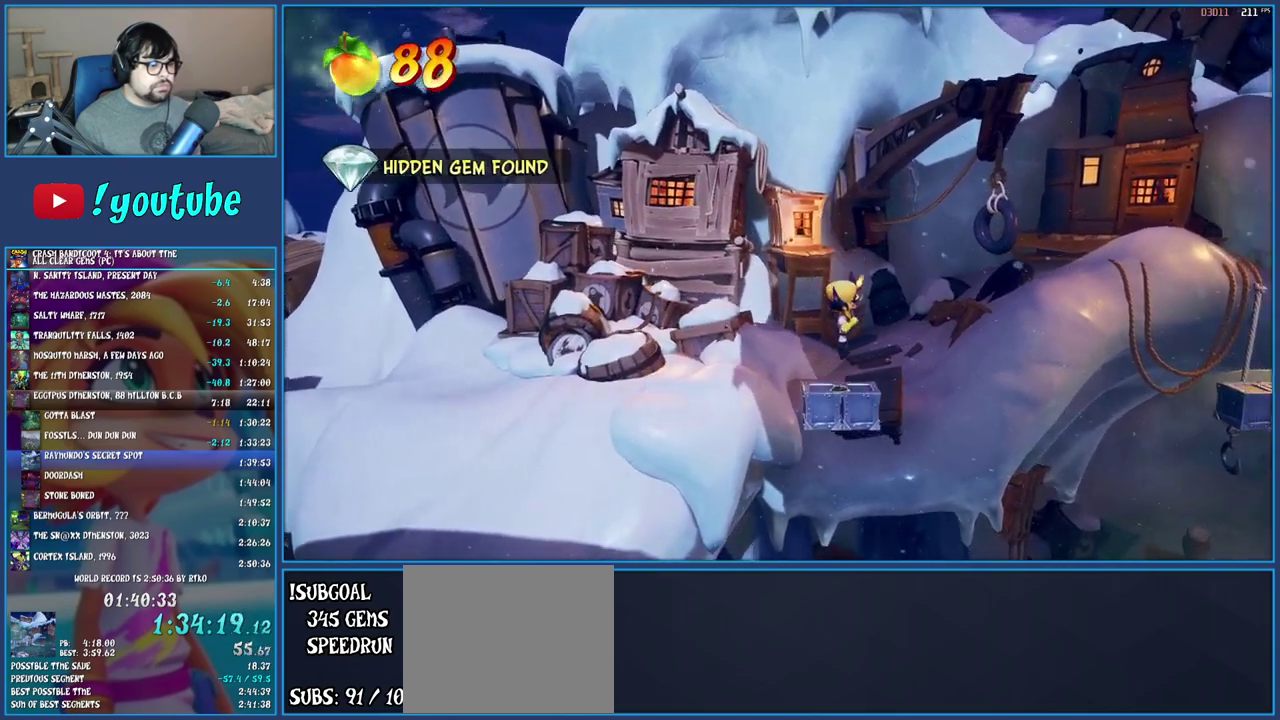
{"buttons": ["CROSS"], "left_stick": "right", "right_stick": "center", "events": [[33, "left_stick", "right"], [183, "CROSS", "down"], [350, "R1", "down"], [483, "R1", "up"]]}
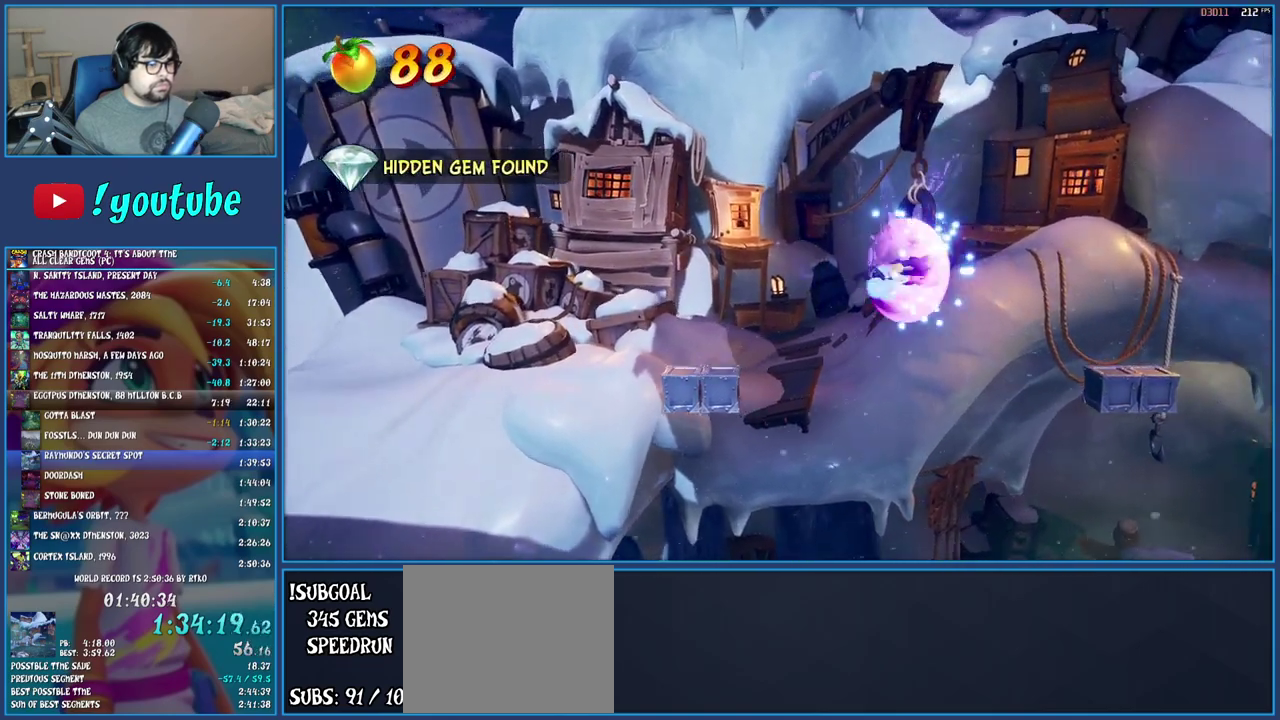
{"buttons": [], "left_stick": "center", "right_stick": "center", "events": [[33, "CROSS", "up"], [450, "left_stick", "center"]]}
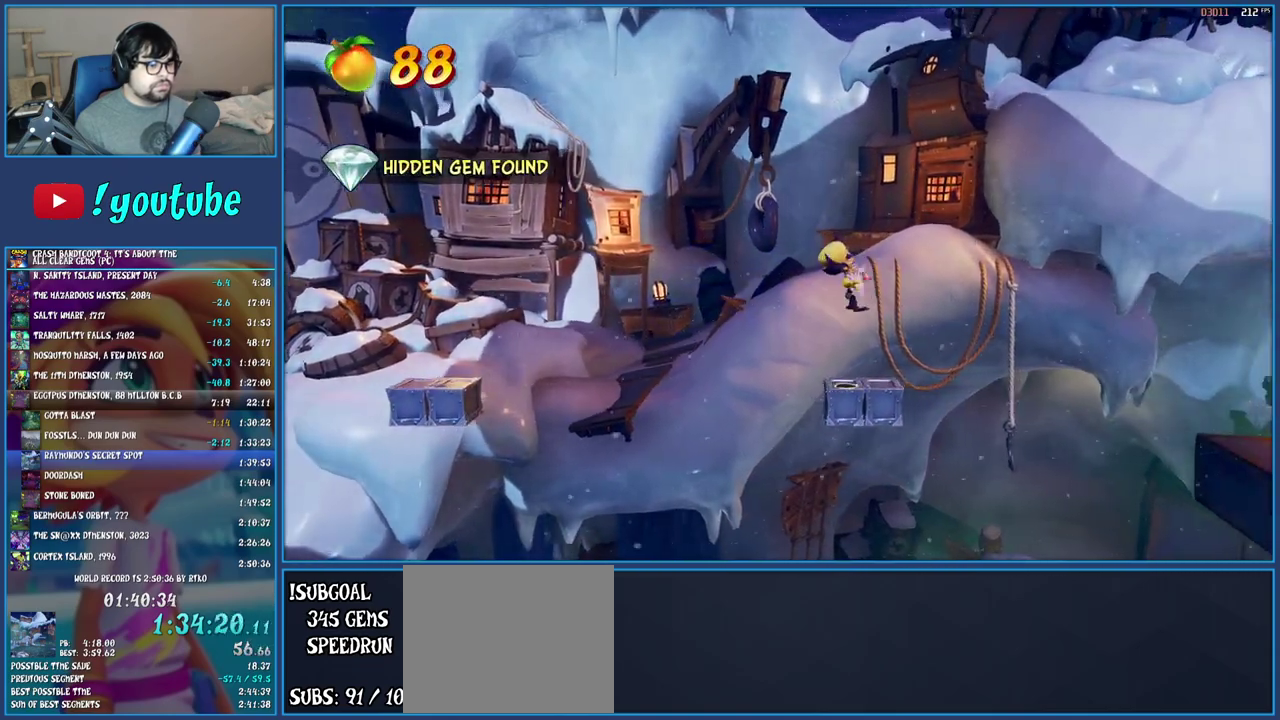
{"buttons": ["CROSS"], "left_stick": "right", "right_stick": "center", "events": [[183, "left_stick", "right"], [400, "CROSS", "down"]]}
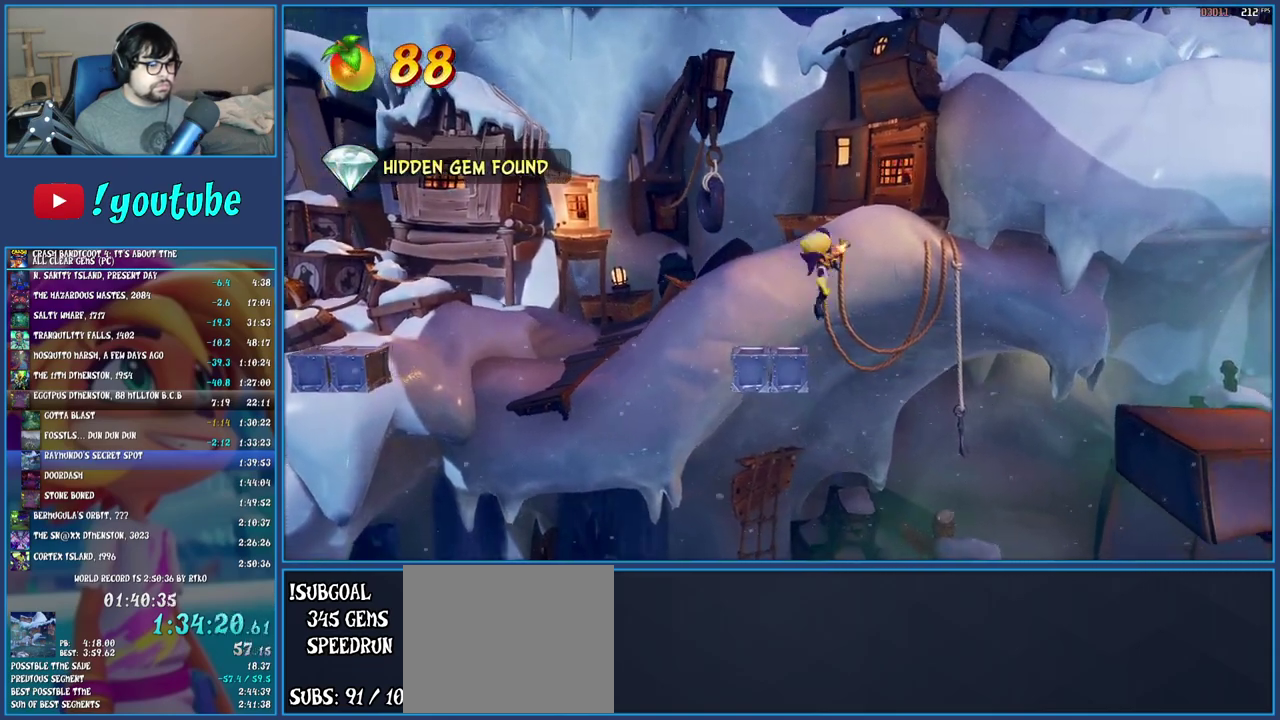
{"buttons": [], "left_stick": "right", "right_stick": "center", "events": [[17, "R1", "down"], [133, "R1", "up"], [183, "CROSS", "up"]]}
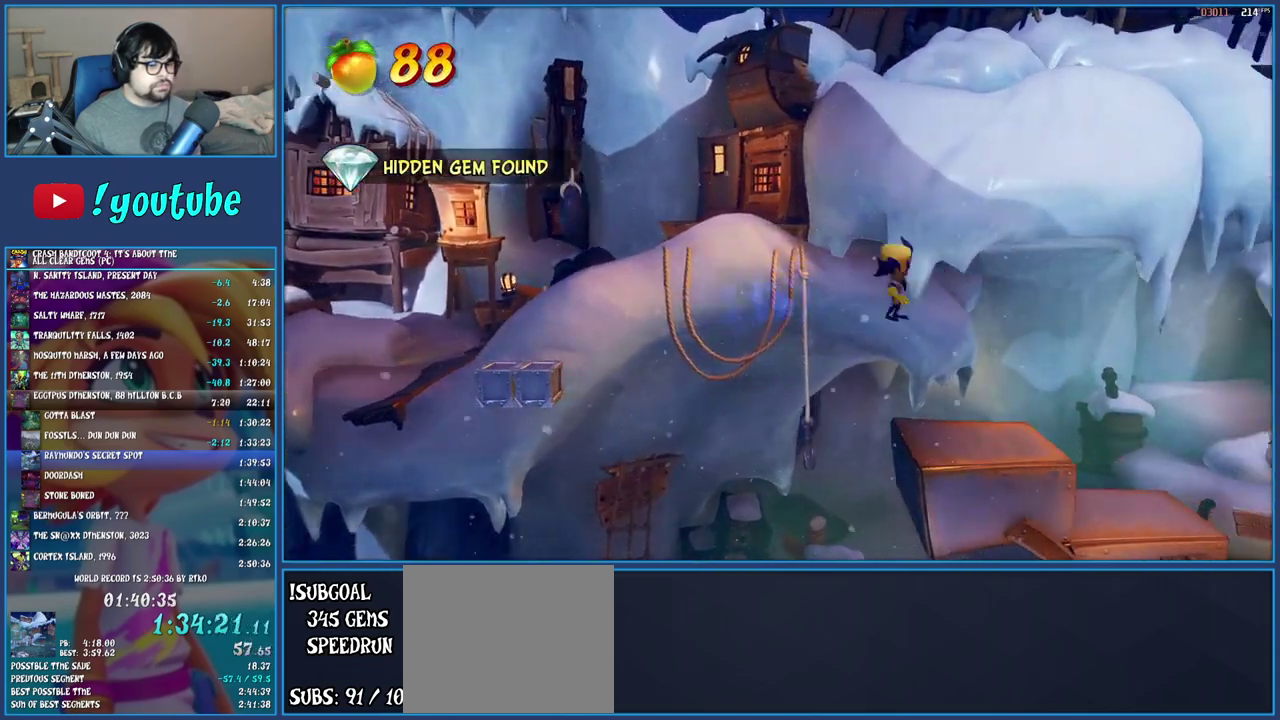
{"buttons": [], "left_stick": "right", "right_stick": "center", "events": []}
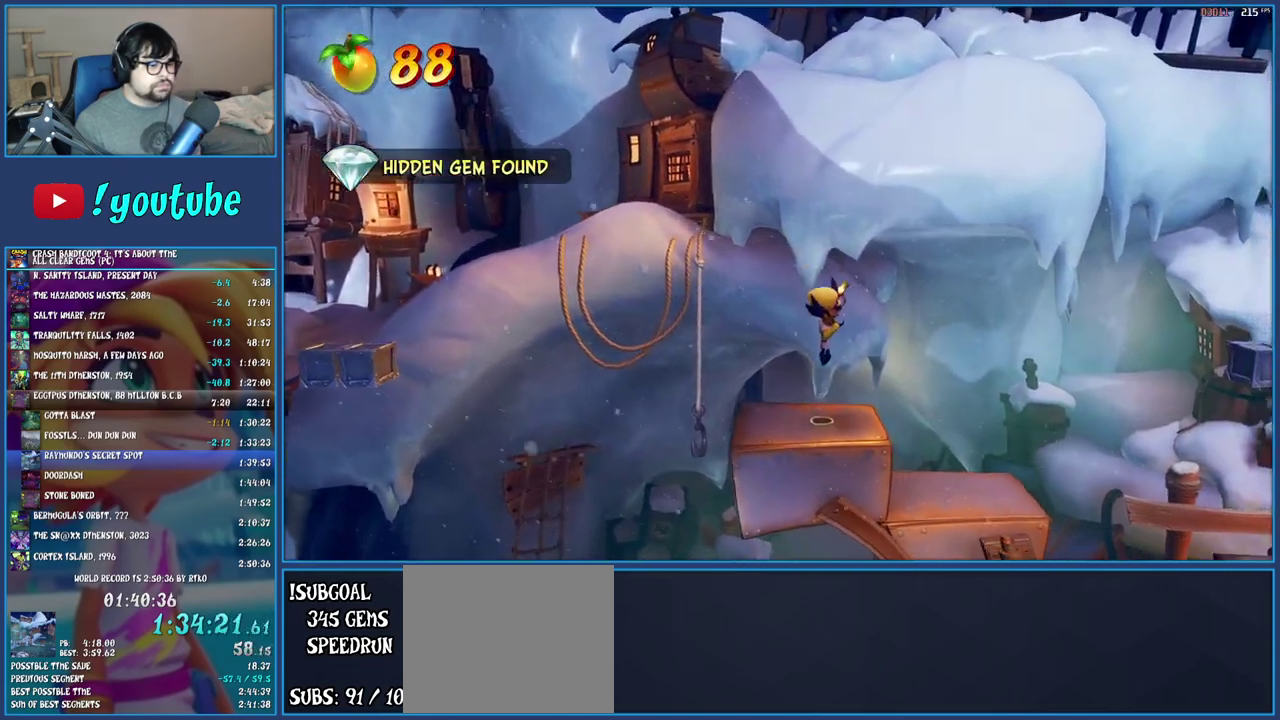
{"buttons": ["CROSS", "R1"], "left_stick": "right", "right_stick": "center", "events": [[167, "CROSS", "down"], [467, "R1", "down"]]}
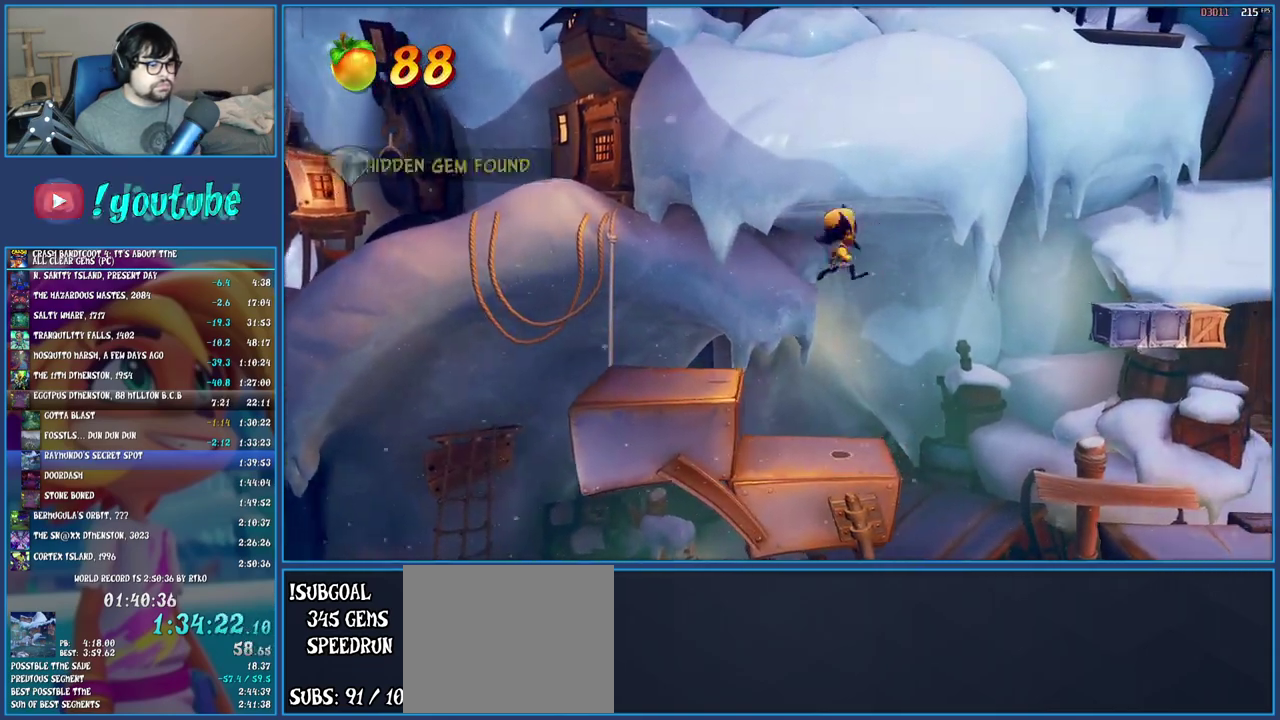
{"buttons": [], "left_stick": "right", "right_stick": "center", "events": [[233, "R1", "up"], [350, "CROSS", "up"]]}
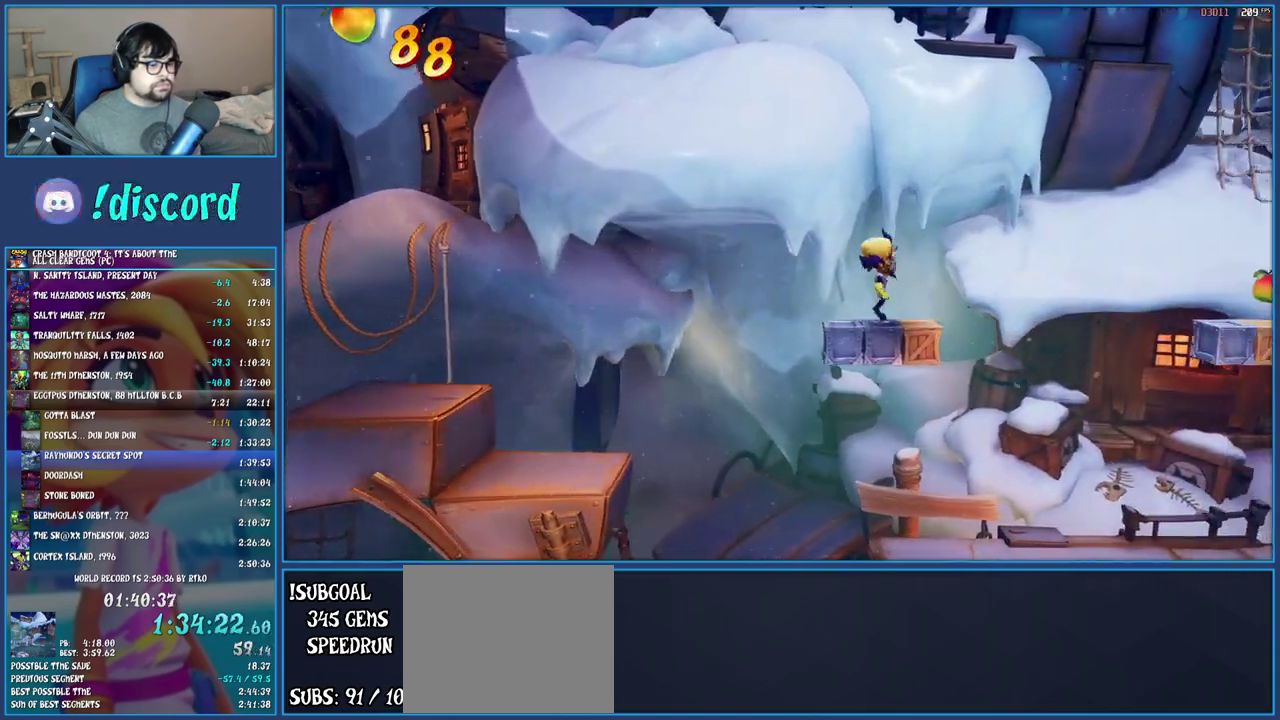
{"buttons": [], "left_stick": "center", "right_stick": "center", "events": [[83, "left_stick", "center"], [150, "CROSS", "down"], [250, "CROSS", "up"]]}
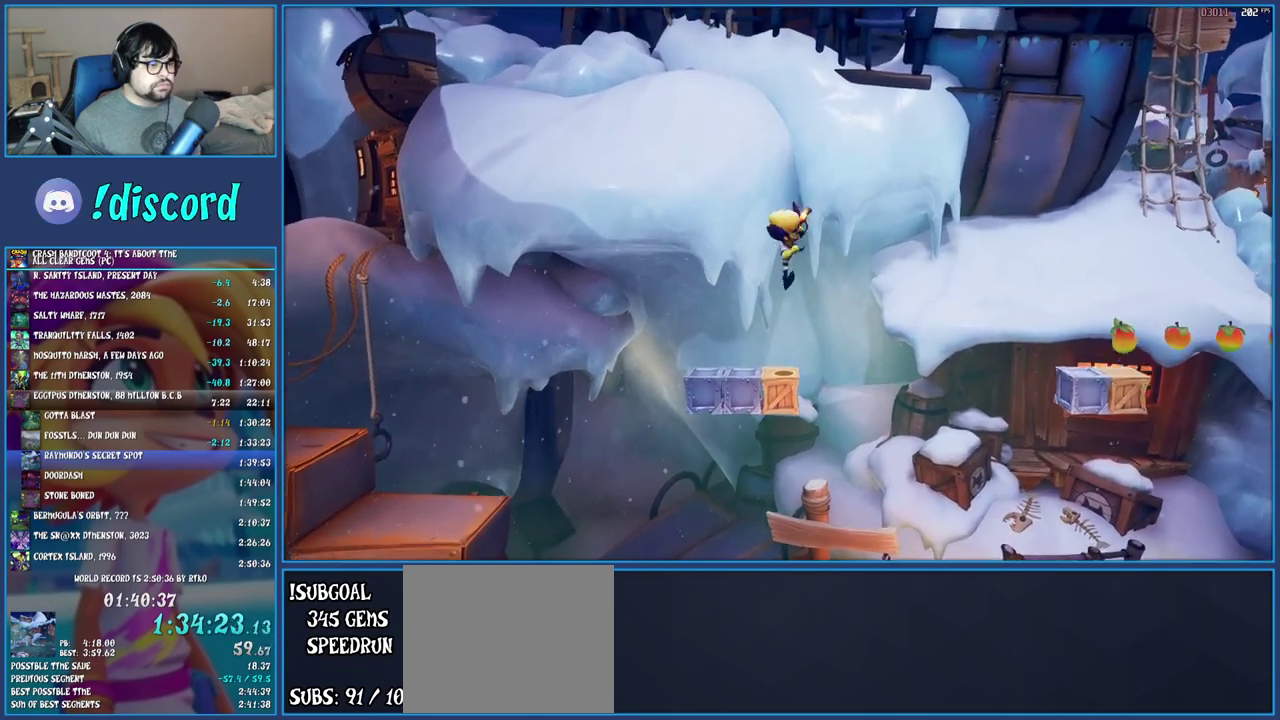
{"buttons": ["R1"], "left_stick": "center", "right_stick": "center", "events": [[433, "R1", "down"]]}
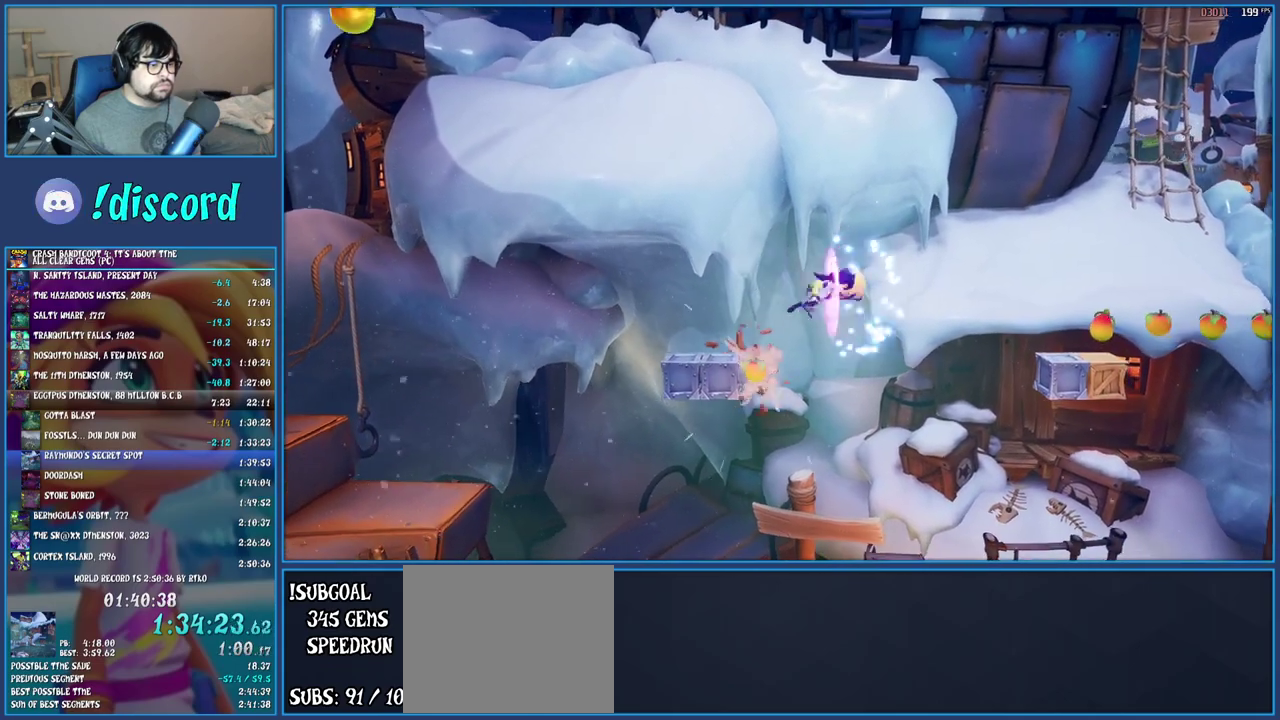
{"buttons": [], "left_stick": "right", "right_stick": "center", "events": [[83, "R1", "up"], [433, "left_stick", "right"]]}
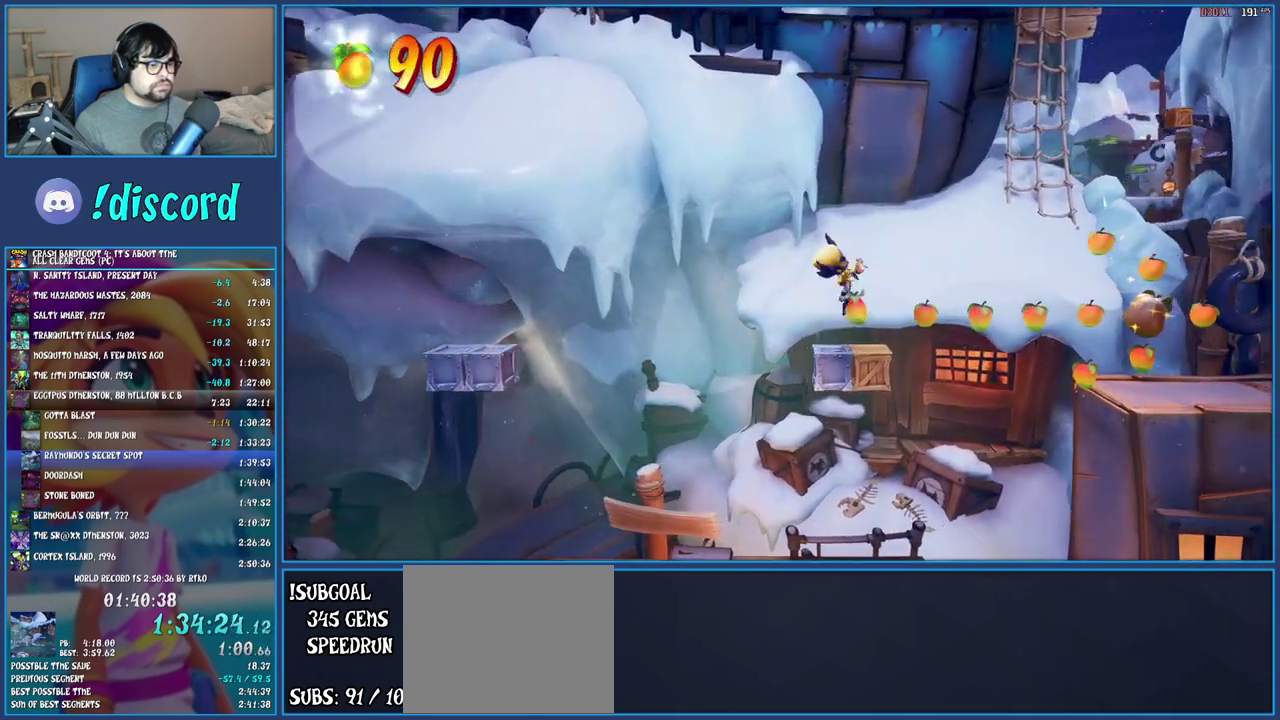
{"buttons": ["R1"], "left_stick": "right", "right_stick": "center", "events": [[83, "left_stick", "center"], [250, "left_stick", "right"], [383, "R1", "down"]]}
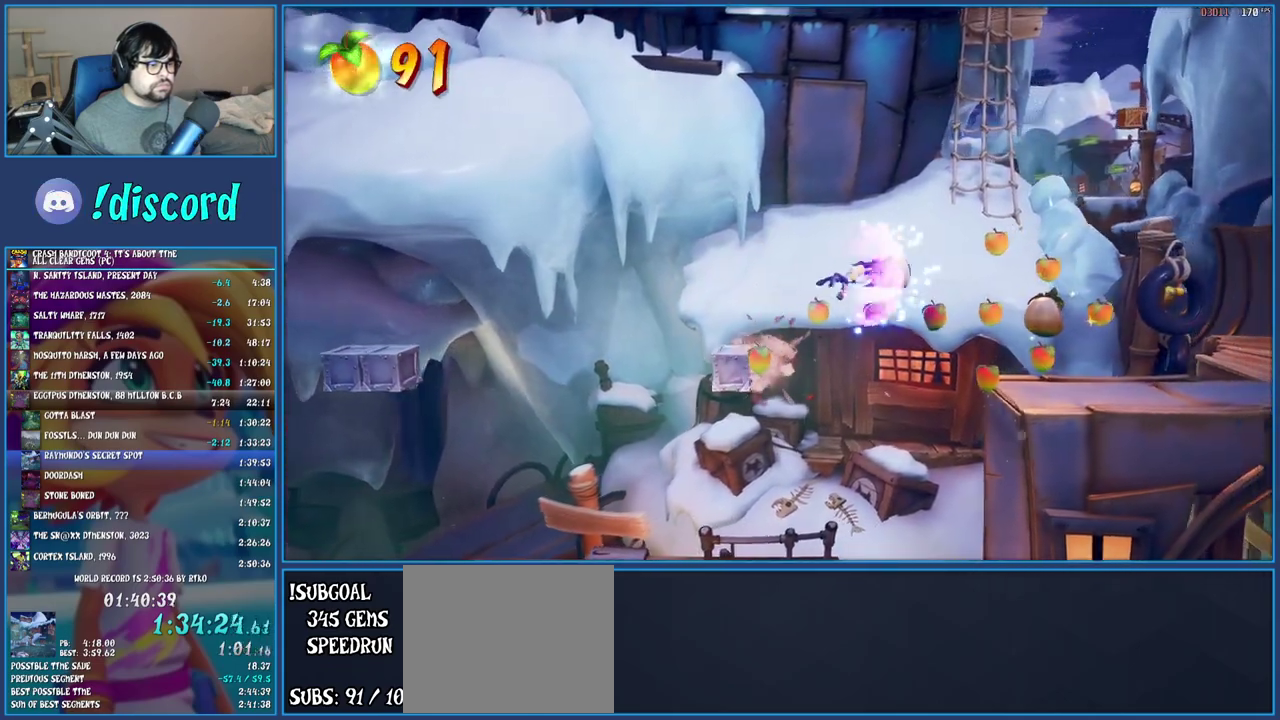
{"buttons": [], "left_stick": "right", "right_stick": "center", "events": [[17, "R1", "up"]]}
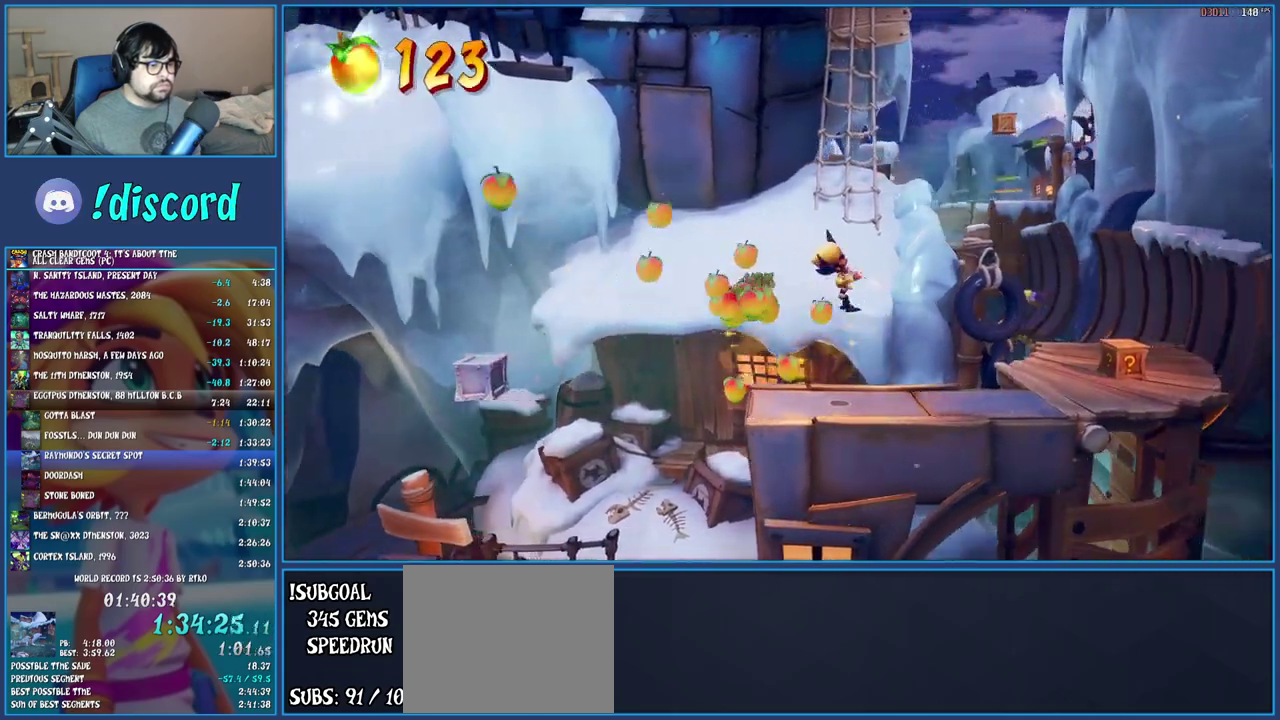
{"buttons": [], "left_stick": "up-right", "right_stick": "center", "events": [[333, "left_stick", "up-right"]]}
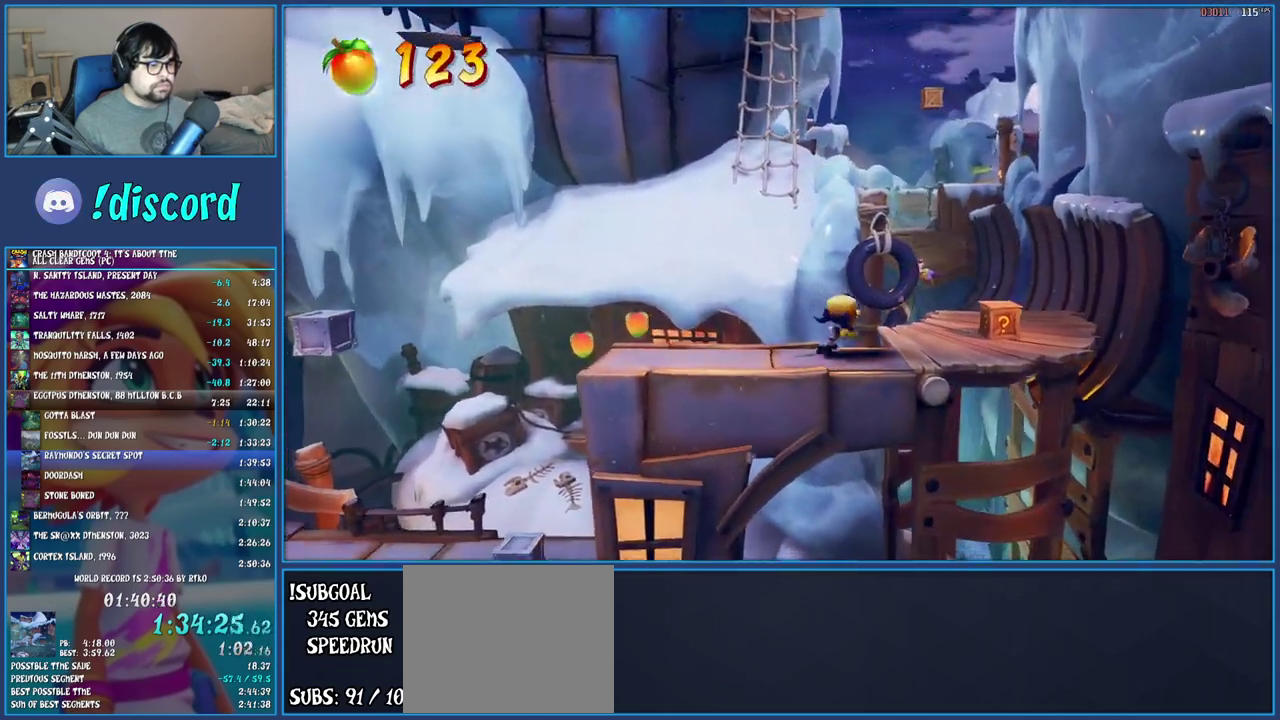
{"buttons": ["SQUARE"], "left_stick": "up-right", "right_stick": "center", "events": [[367, "SQUARE", "down"]]}
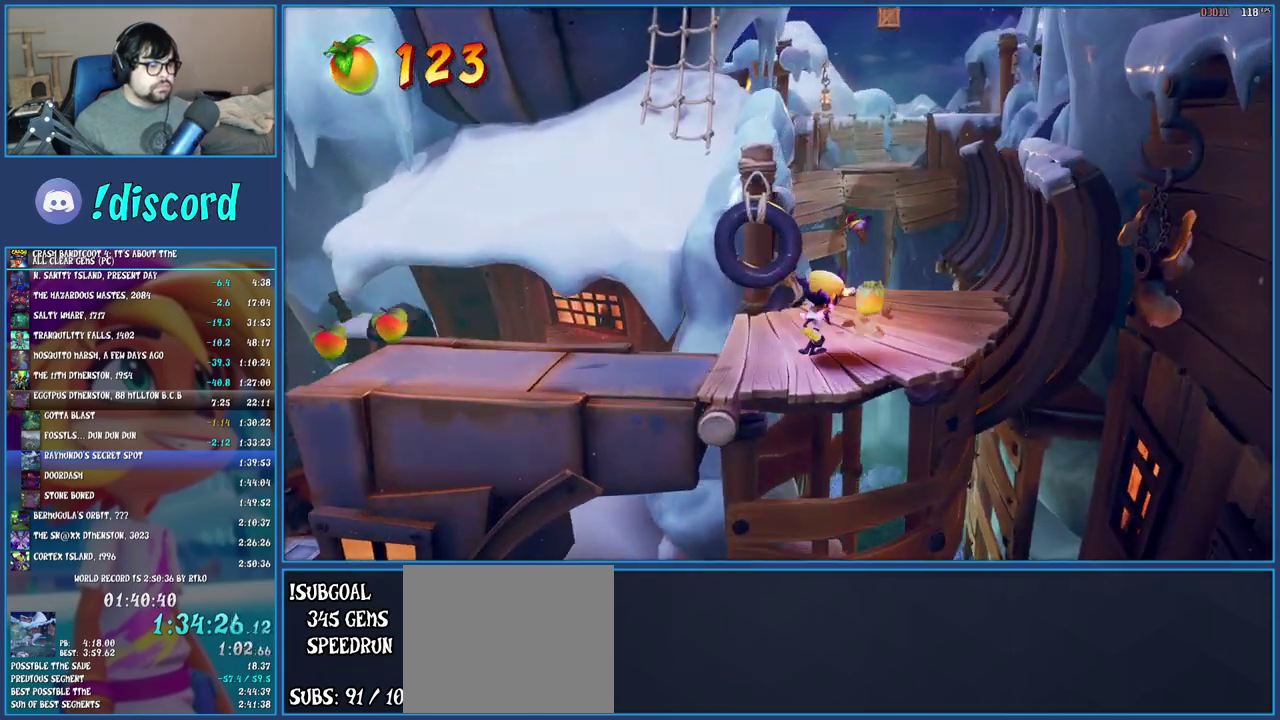
{"buttons": ["SQUARE"], "left_stick": "up", "right_stick": "center"}
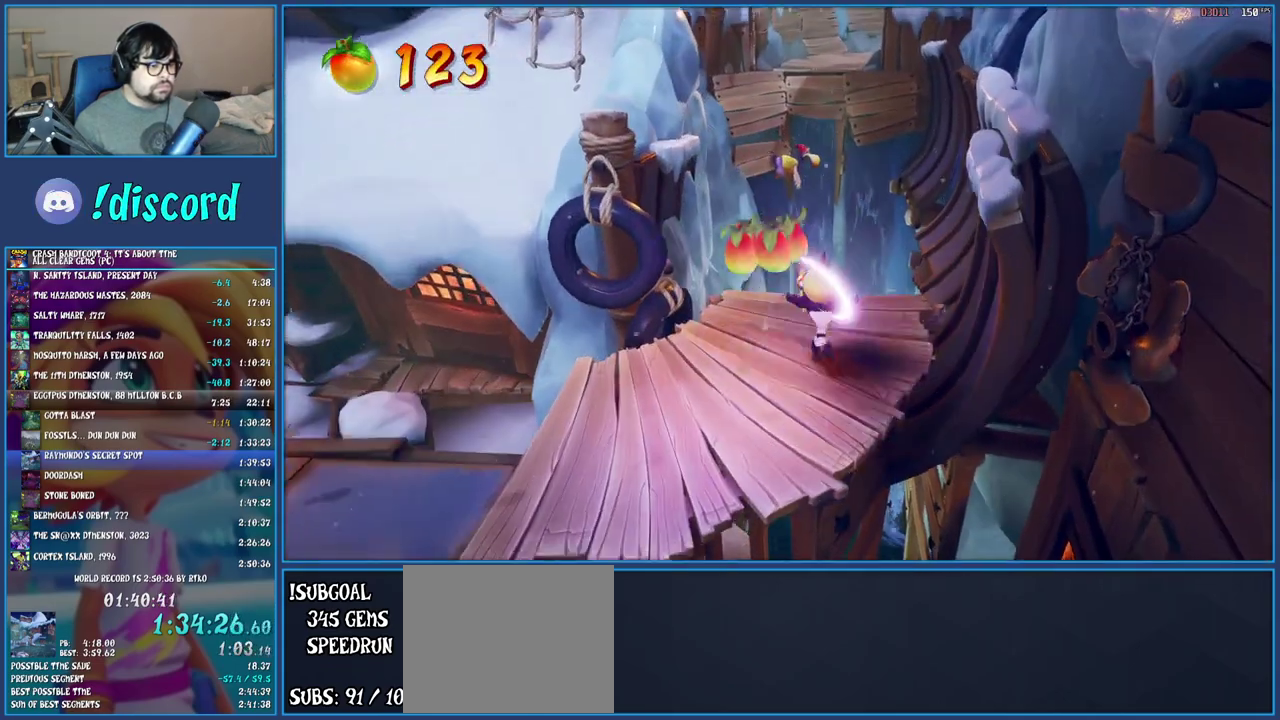
{"buttons": ["SQUARE"], "left_stick": "center", "right_stick": "center"}
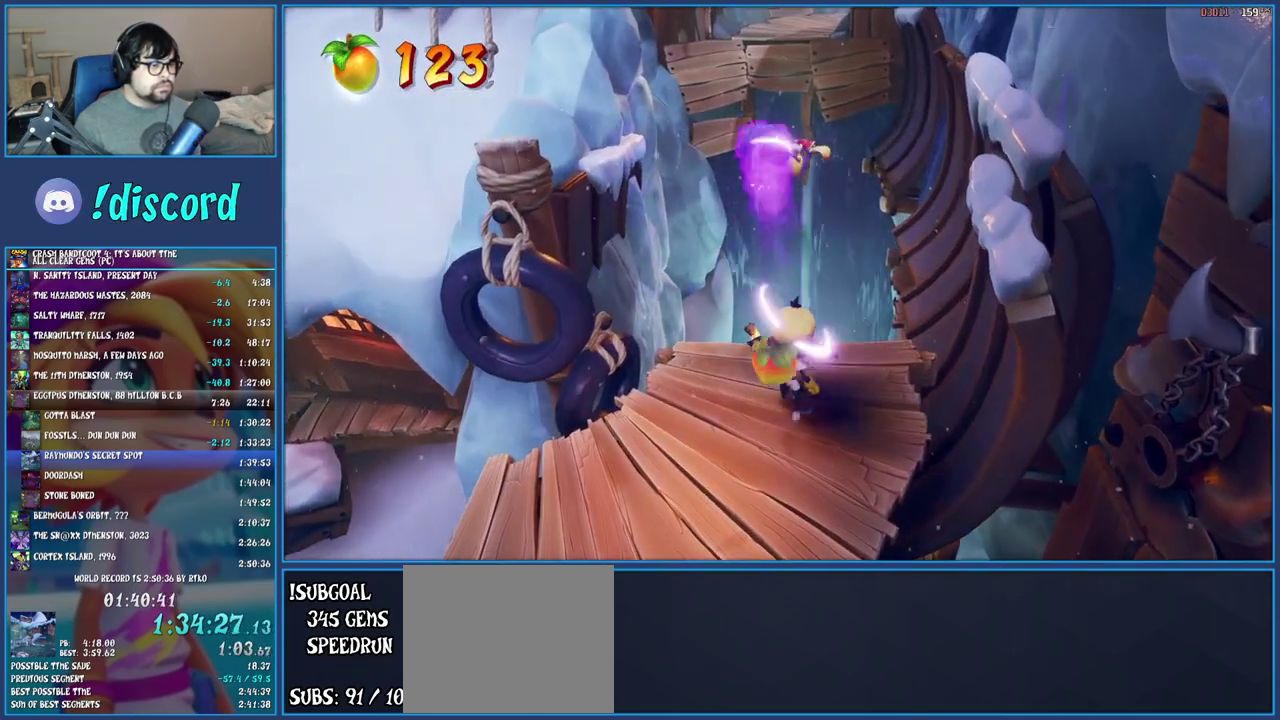
{"buttons": ["CROSS"], "left_stick": "up", "right_stick": "center", "events": [[167, "SQUARE", "up"], [250, "left_stick", "up"], [500, "CROSS", "down"]]}
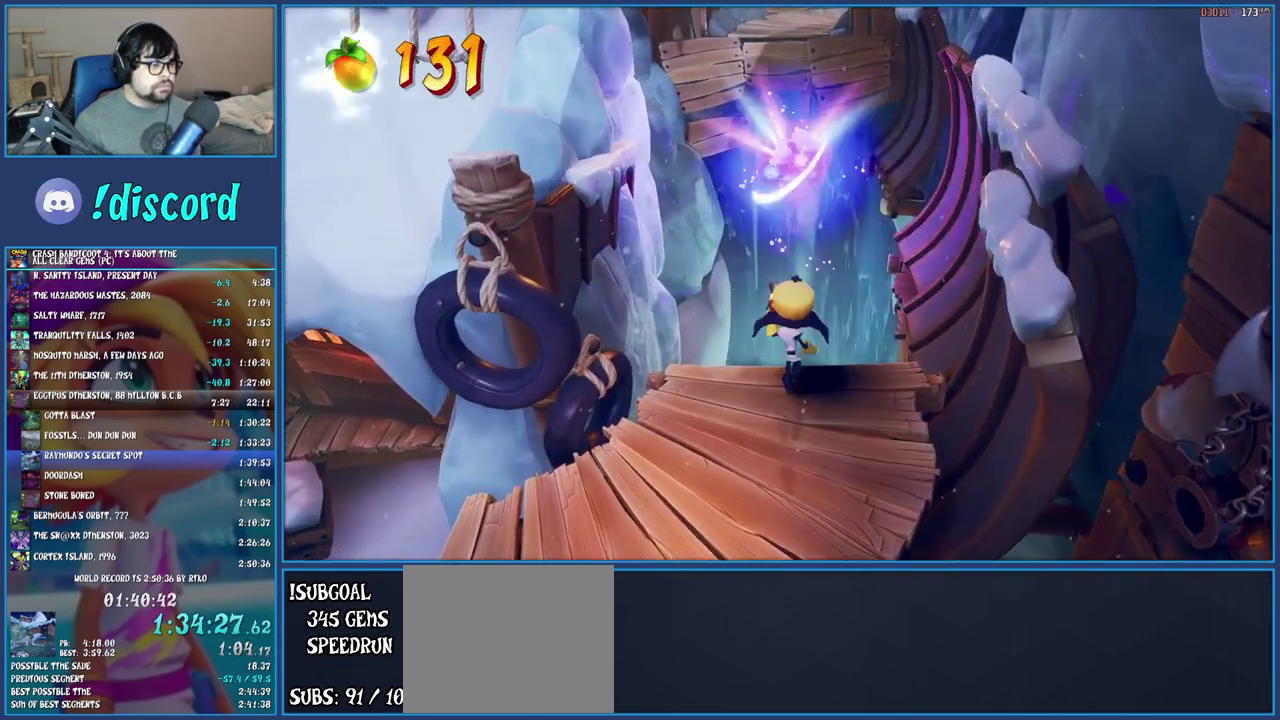
{"buttons": ["CROSS"], "left_stick": "up", "right_stick": "center", "events": [[200, "R1", "down"], [367, "R1", "up"]]}
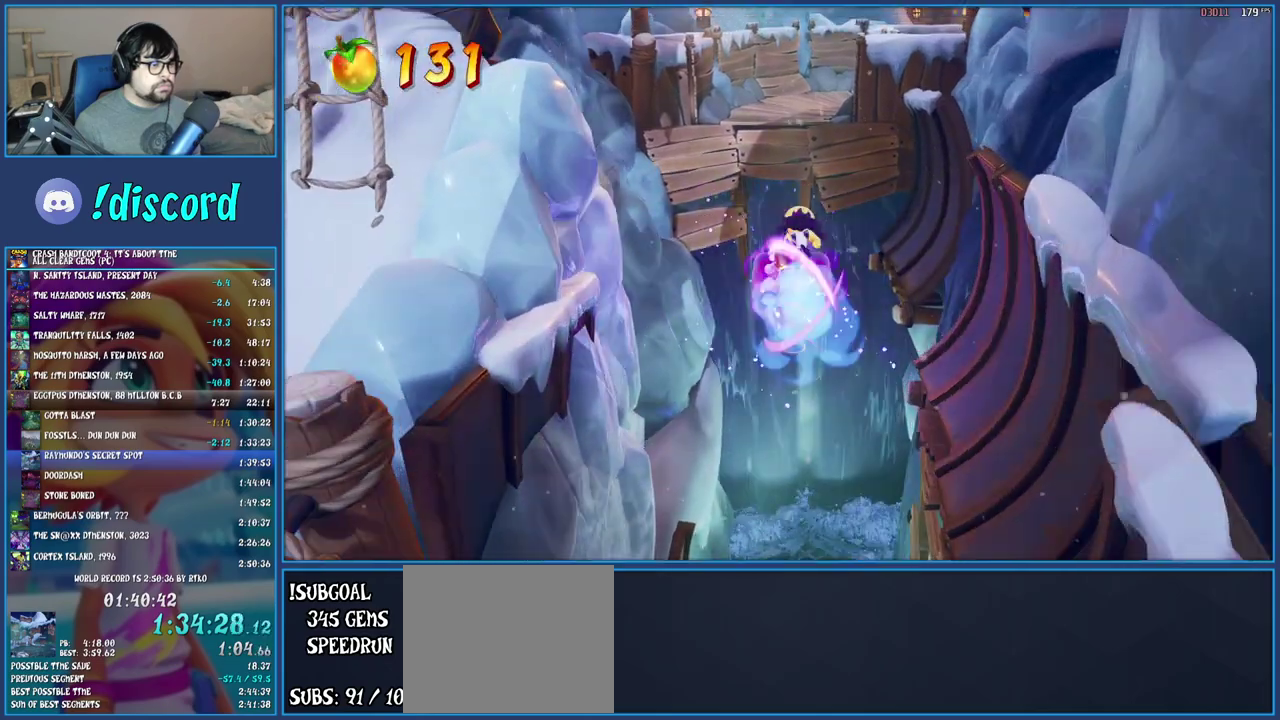
{"buttons": ["CROSS"], "left_stick": "down-right", "right_stick": "center"}
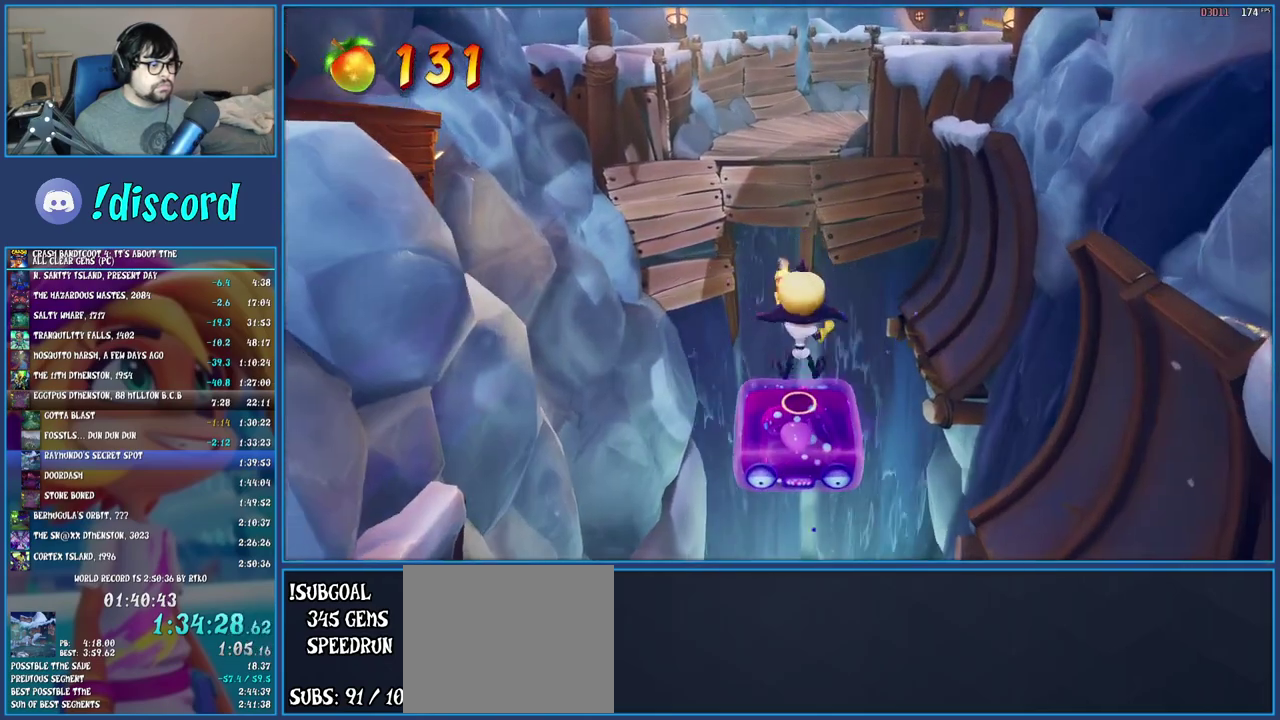
{"buttons": ["CROSS", "SQUARE"], "left_stick": "left", "right_stick": "center"}
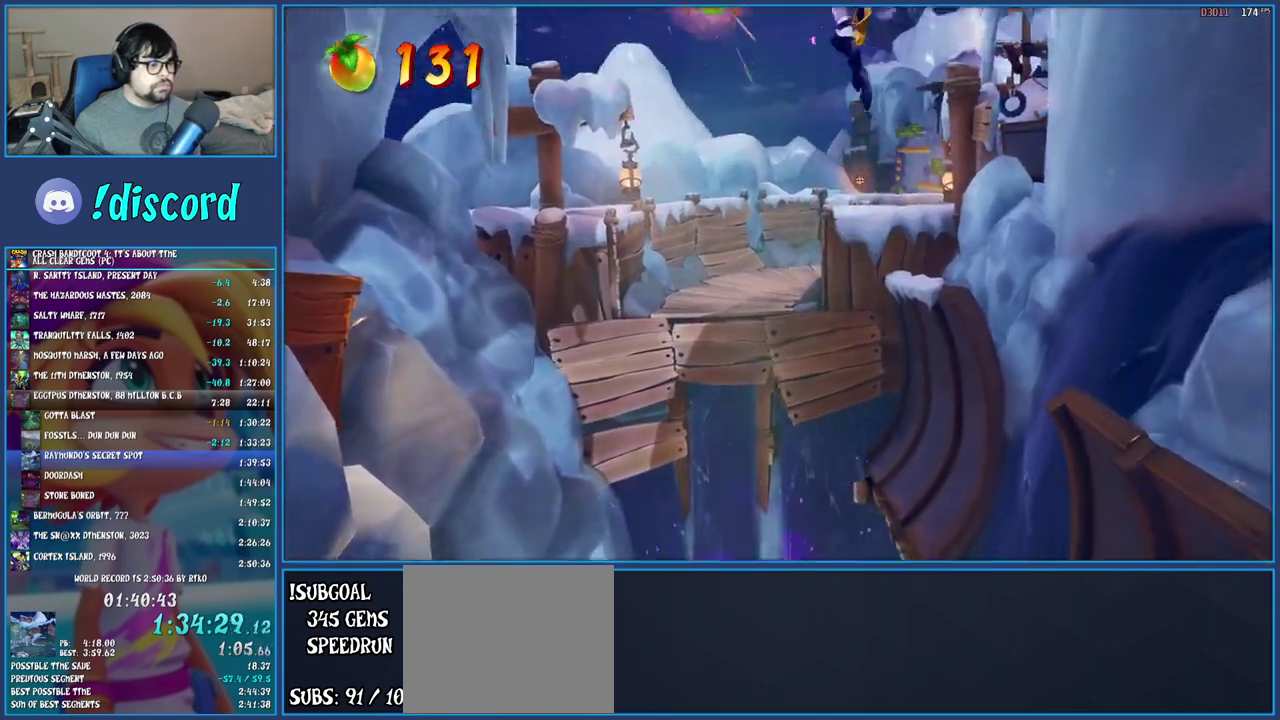
{"buttons": ["CROSS", "R1"], "left_stick": "up", "right_stick": "center", "events": [[33, "left_stick", "up-left"], [100, "left_stick", "up"], [133, "SQUARE", "up"], [450, "R1", "down"]]}
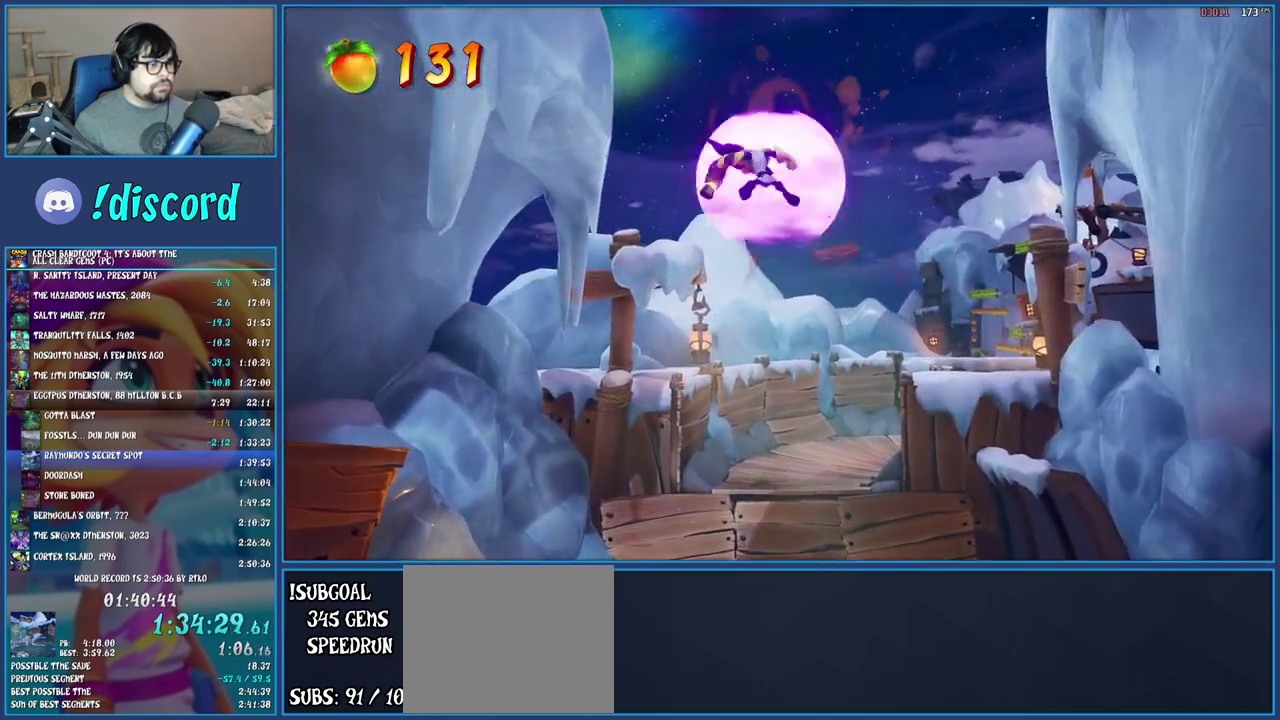
{"buttons": [], "left_stick": "up", "right_stick": "center", "events": [[183, "R1", "up"], [350, "CROSS", "up"]]}
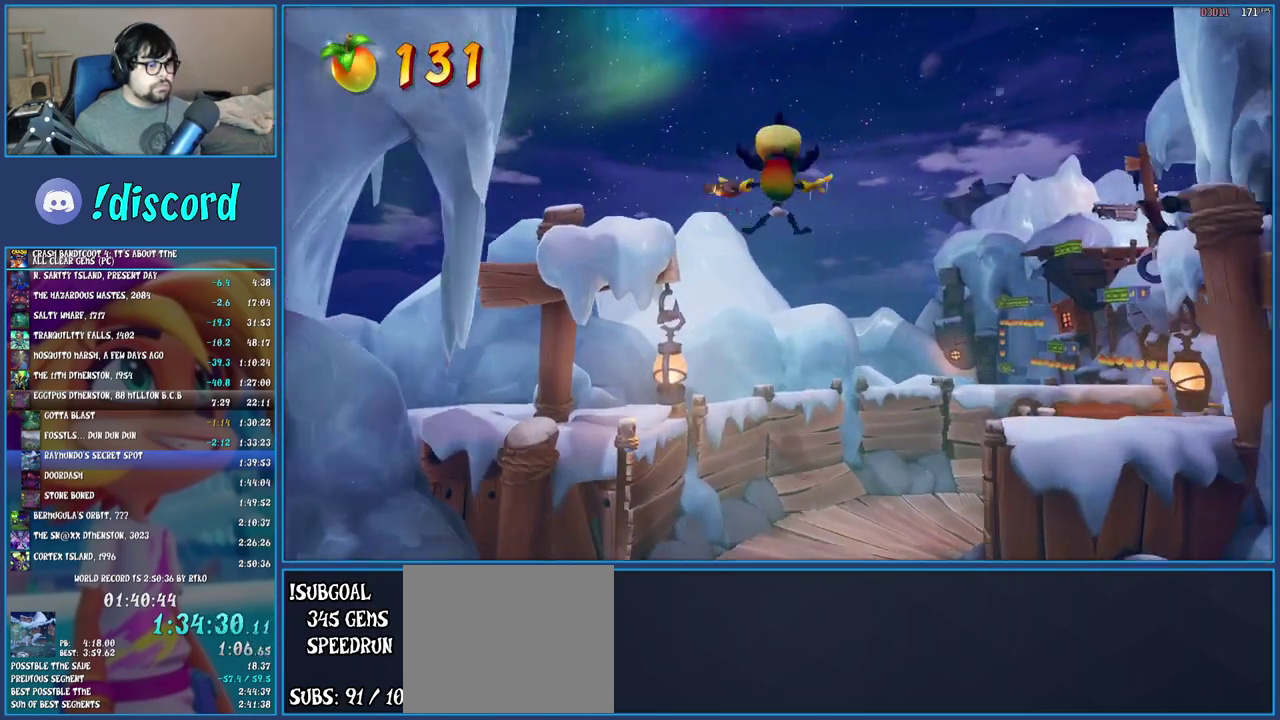
{"buttons": [], "left_stick": "up", "right_stick": "center", "events": []}
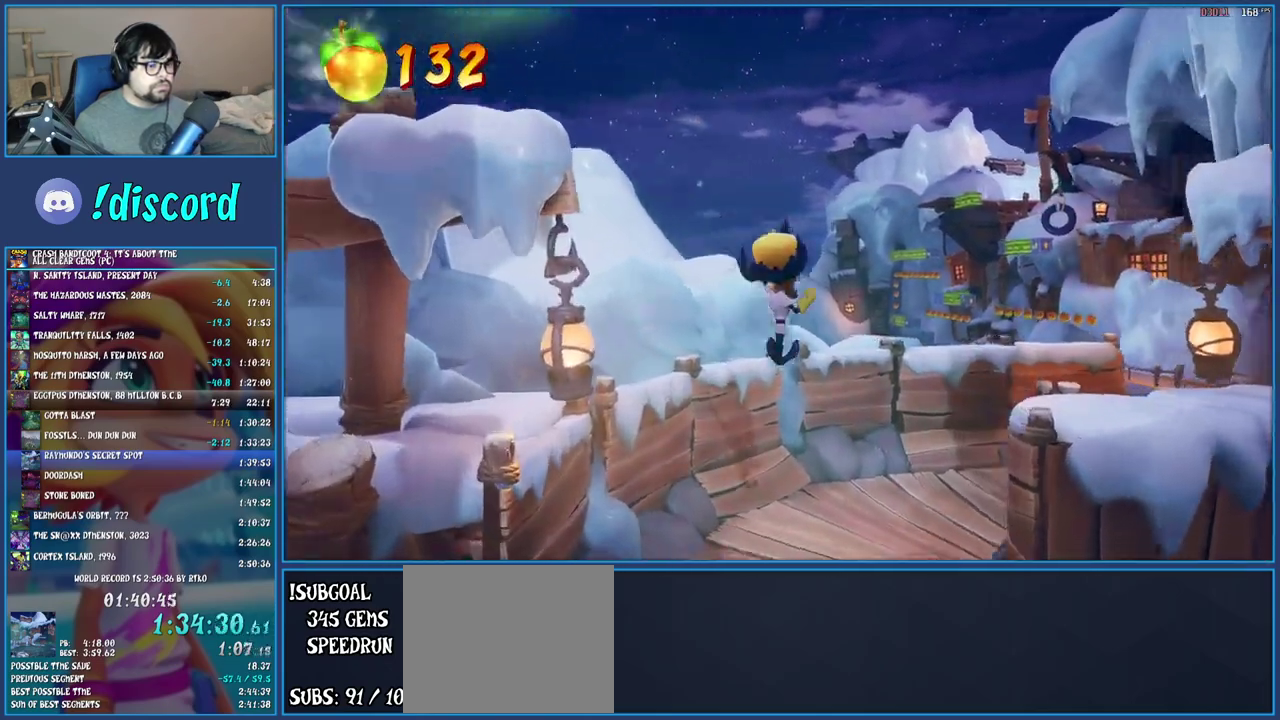
{"buttons": [], "left_stick": "up-right", "right_stick": "center", "events": [[67, "left_stick", "up-right"], [317, "R1", "down"], [500, "R1", "up"]]}
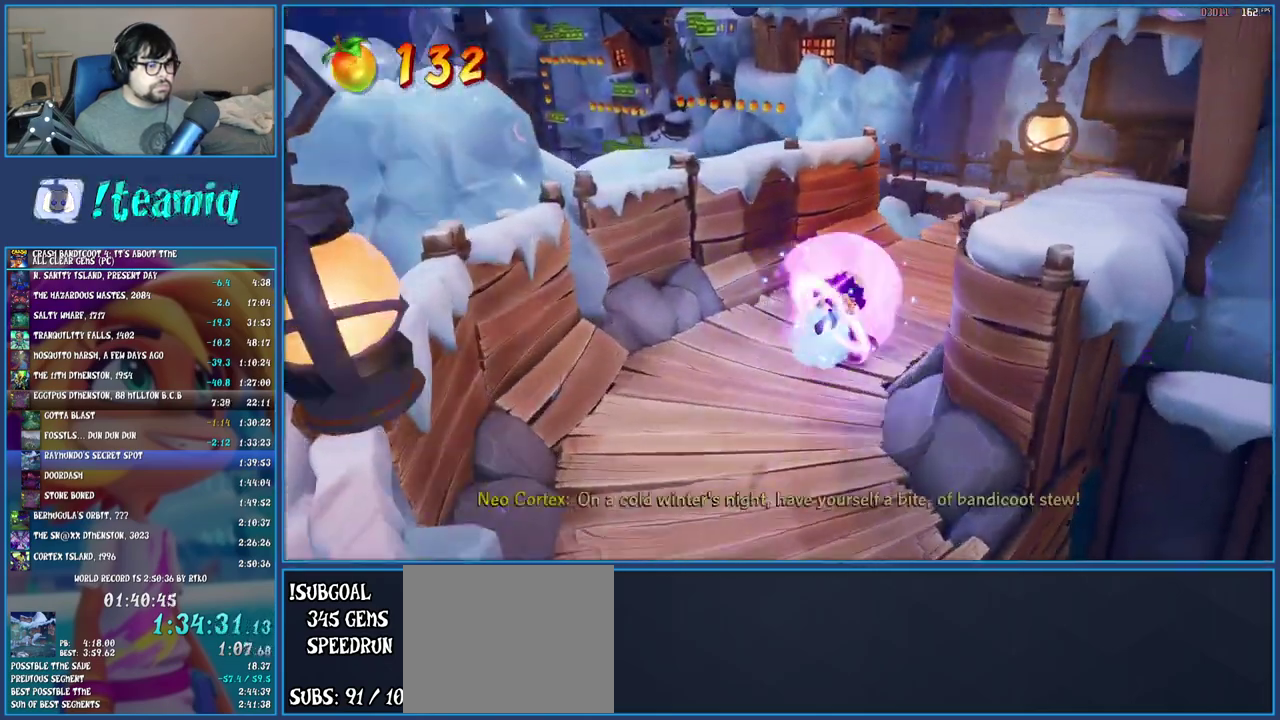
{"buttons": [], "left_stick": "up", "right_stick": "center", "events": [[333, "R1", "down"], [333, "left_stick", "down-left"], [383, "left_stick", "up"], [500, "R1", "up"]]}